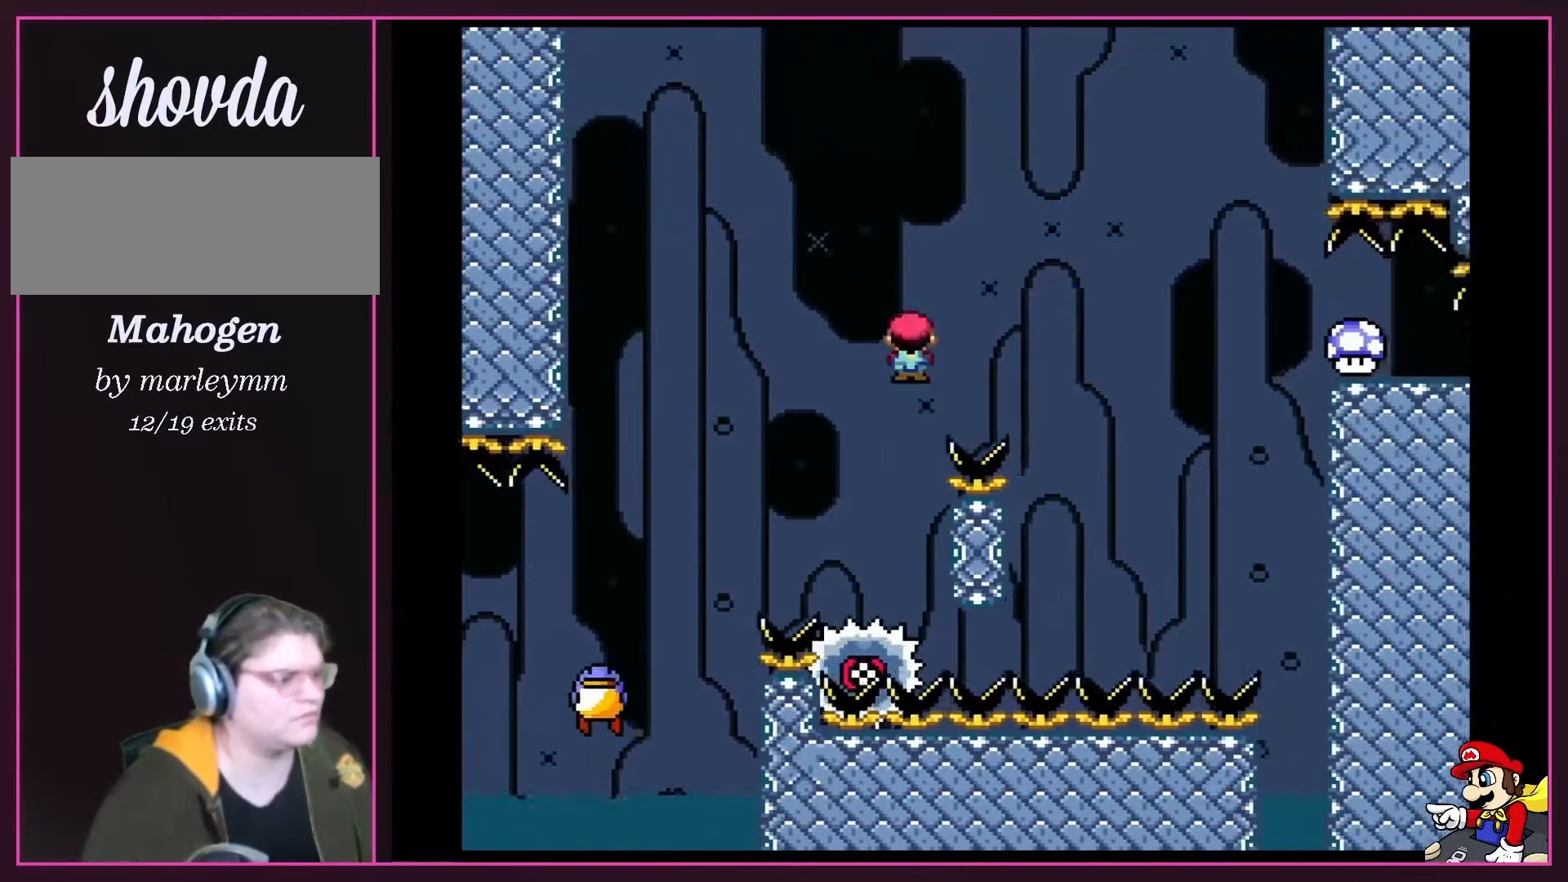
Gameplay with a controller (Nintendo layout); each line is a JSON object with the inputs held at the frame after it. "events" lists button and stick changes between this image and that frame as [ms after this image, input, new state], when the widget could be followed in between. Not read: L3 R3.
{"buttons": ["X", "DPAD_UP", "DPAD_LEFT"], "events": [[417, "A", "up"], [450, "DPAD_UP", "down"], [483, "DPAD_LEFT", "down"], [483, "DPAD_RIGHT", "up"]]}
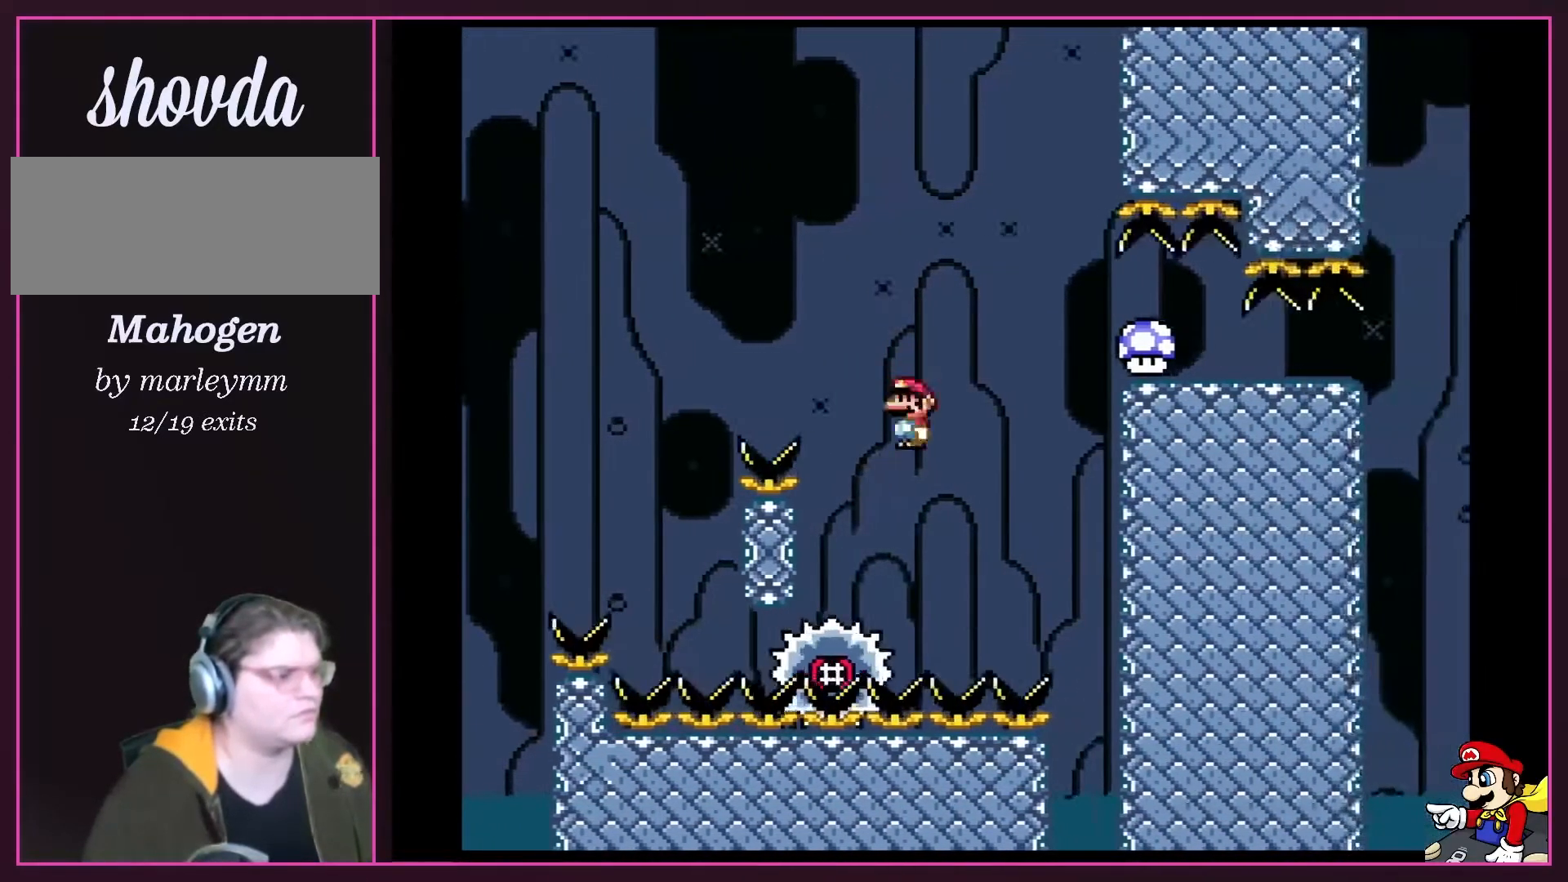
{"buttons": ["A", "X", "DPAD_RIGHT"], "events": [[17, "DPAD_UP", "up"], [50, "A", "down"], [117, "DPAD_UP", "down"], [133, "DPAD_LEFT", "up"], [133, "DPAD_RIGHT", "down"], [133, "DPAD_UP", "up"], [267, "DPAD_RIGHT", "up"], [450, "DPAD_RIGHT", "down"]]}
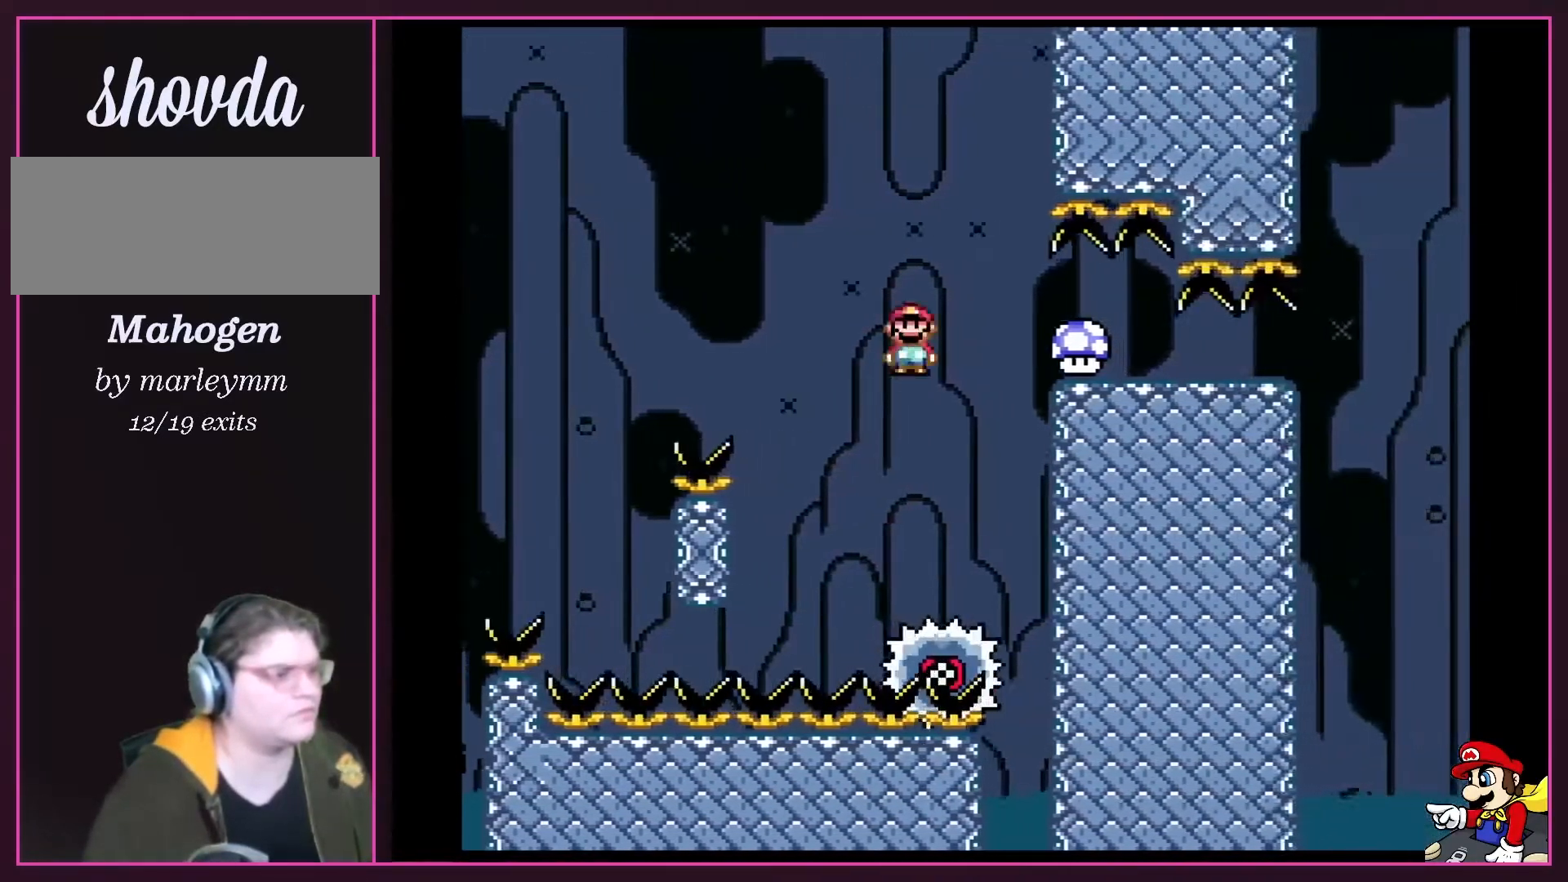
{"buttons": ["A", "X", "DPAD_DOWN", "DPAD_RIGHT"], "events": [[133, "A", "up"], [200, "Y", "down"], [267, "A", "down"], [300, "Y", "up"], [450, "DPAD_DOWN", "down"]]}
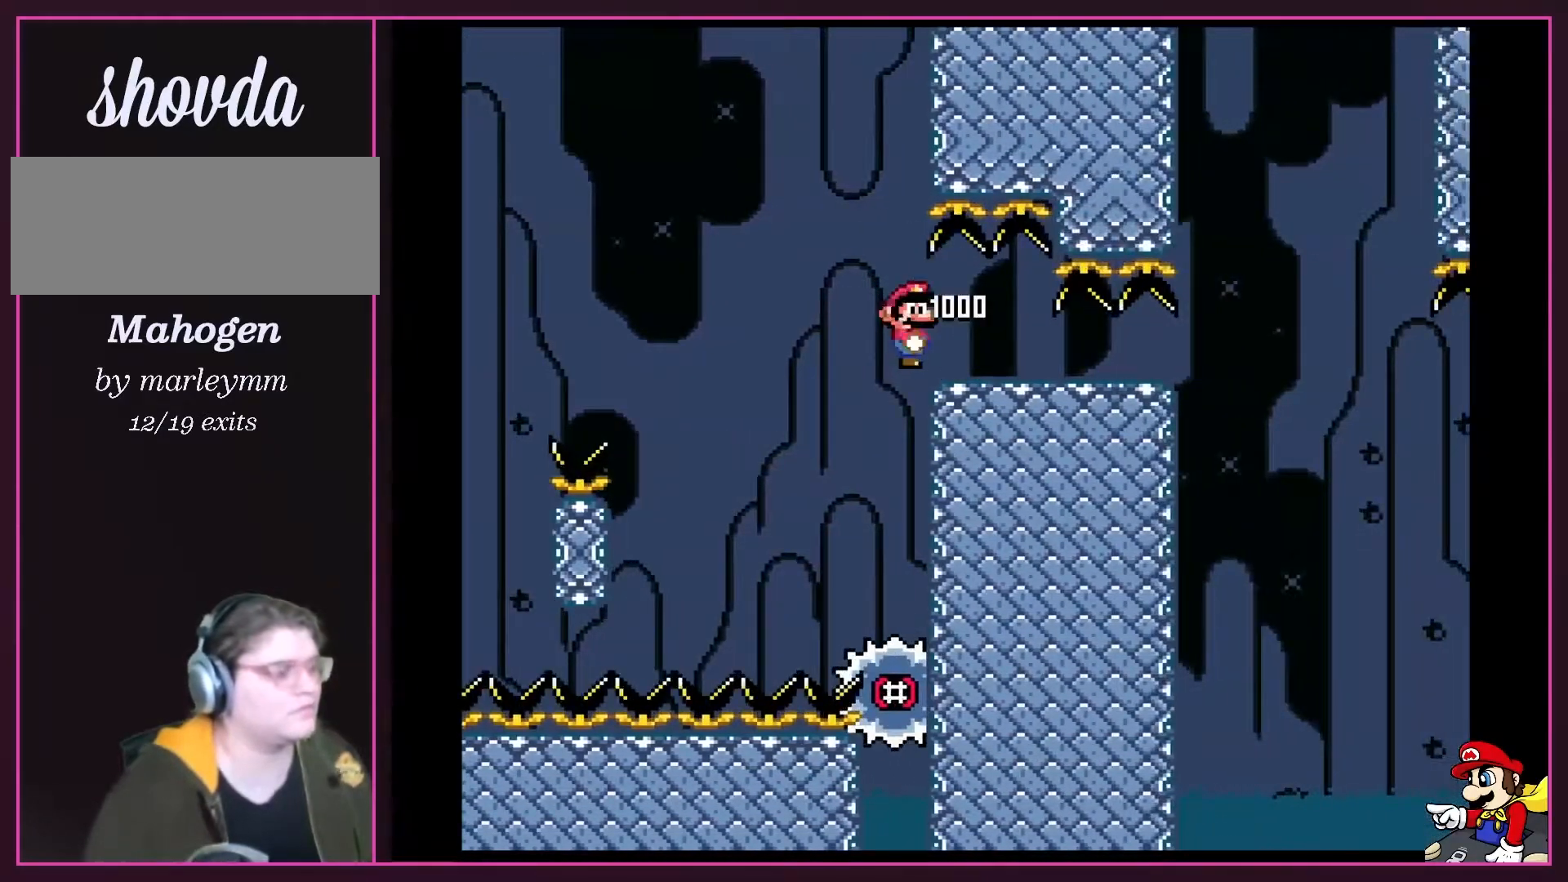
{"buttons": ["Y", "DPAD_DOWN", "DPAD_RIGHT"], "events": [[117, "A", "up"], [117, "Y", "down"], [150, "X", "up"]]}
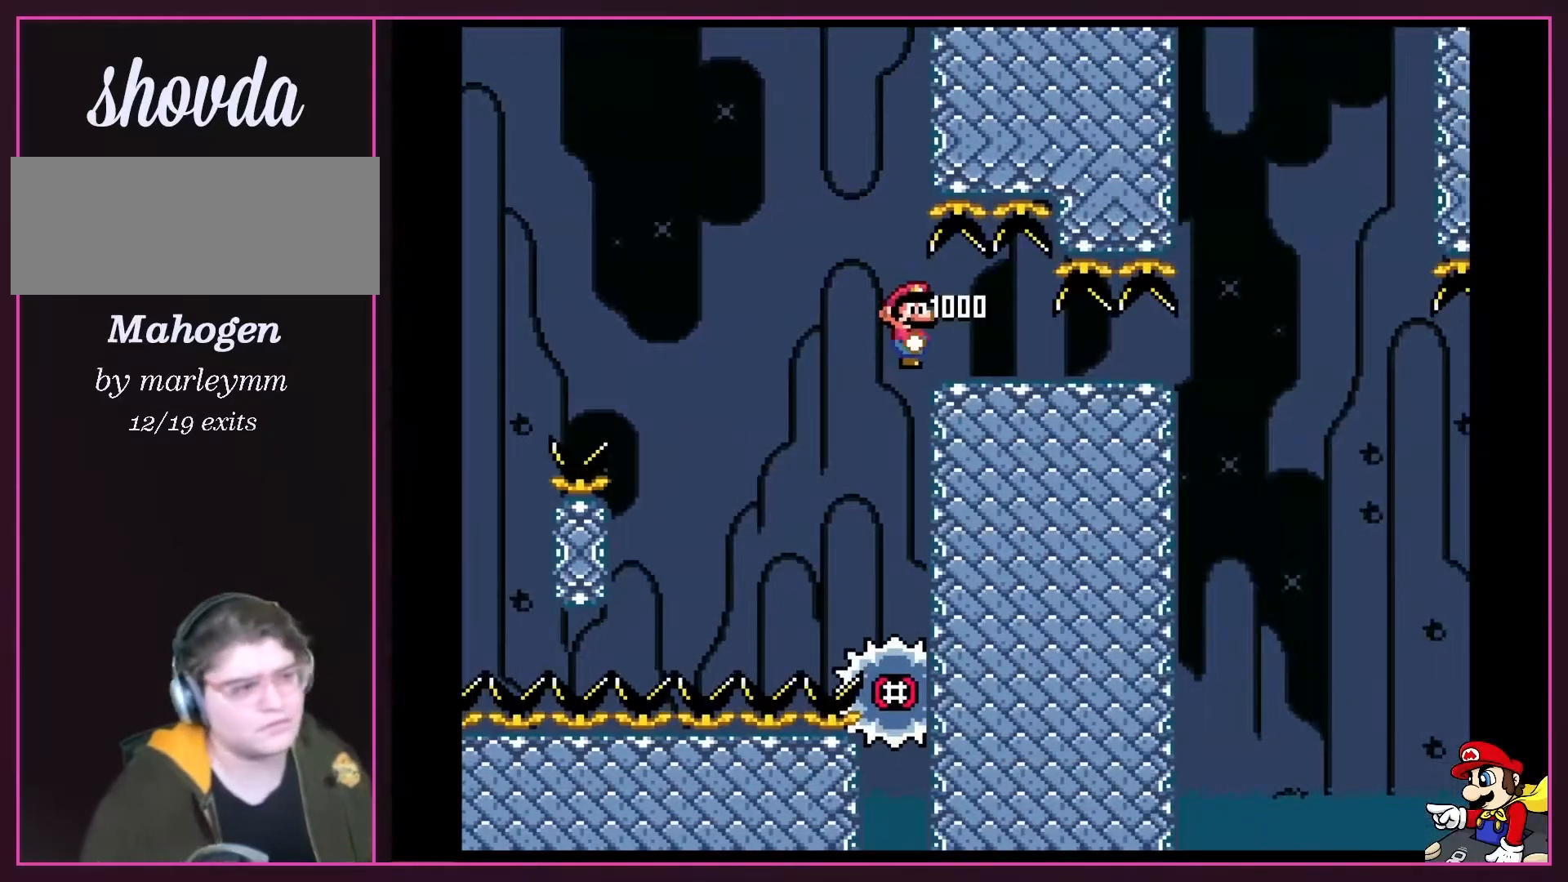
{"buttons": ["Y", "DPAD_DOWN", "DPAD_RIGHT"], "events": []}
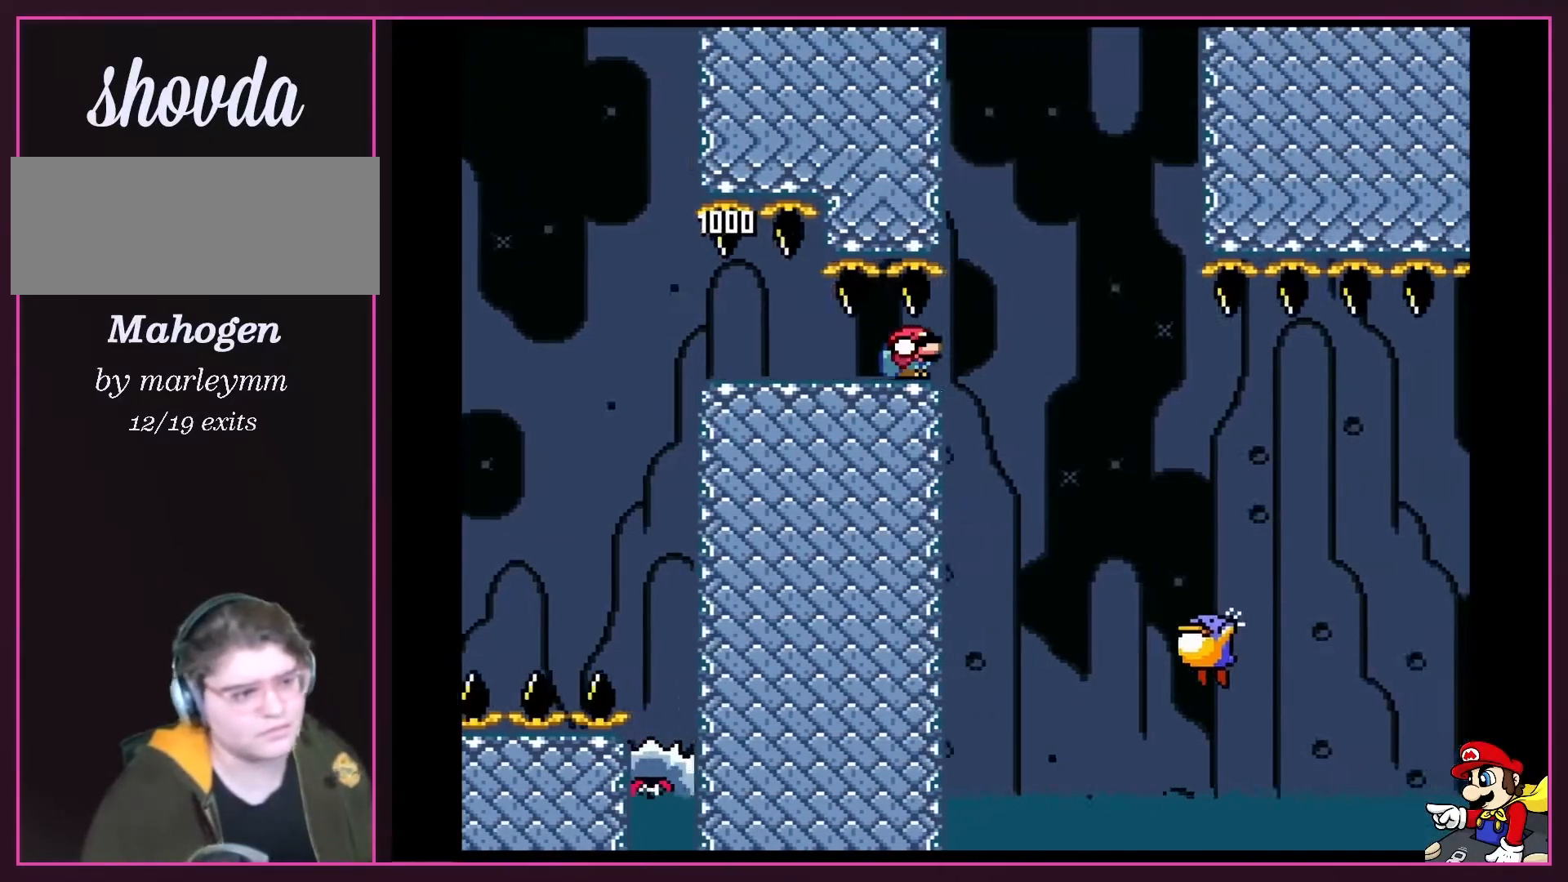
{"buttons": ["B", "Y", "DPAD_DOWN", "DPAD_RIGHT"], "events": [[283, "B", "down"]]}
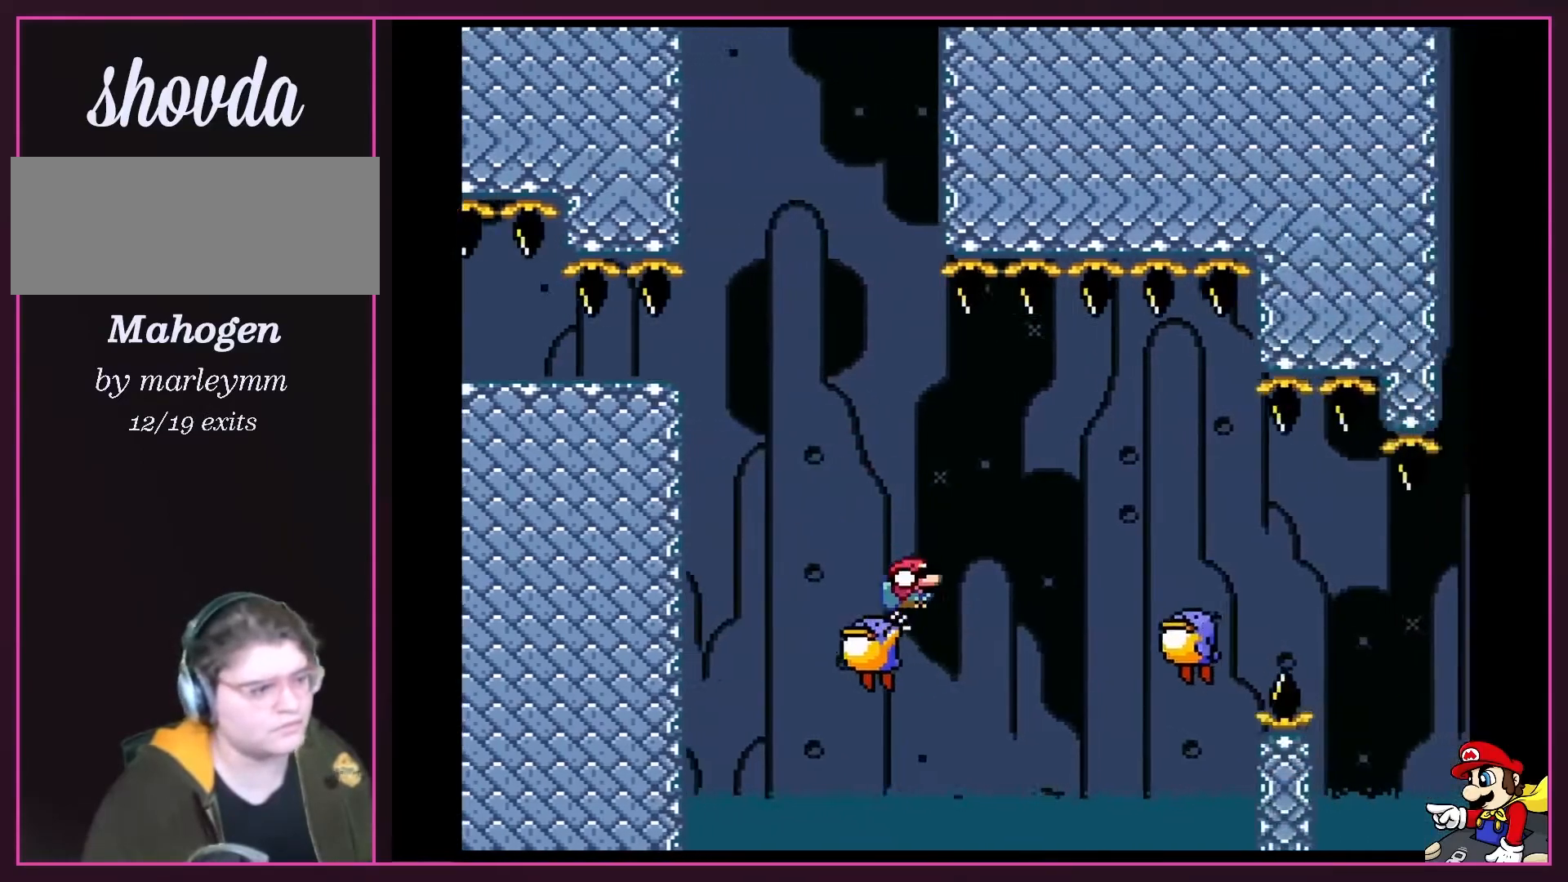
{"buttons": ["Y", "DPAD_DOWN", "DPAD_LEFT"], "events": [[100, "B", "up"], [283, "B", "down"], [467, "B", "up"], [467, "DPAD_RIGHT", "up"], [500, "DPAD_LEFT", "down"]]}
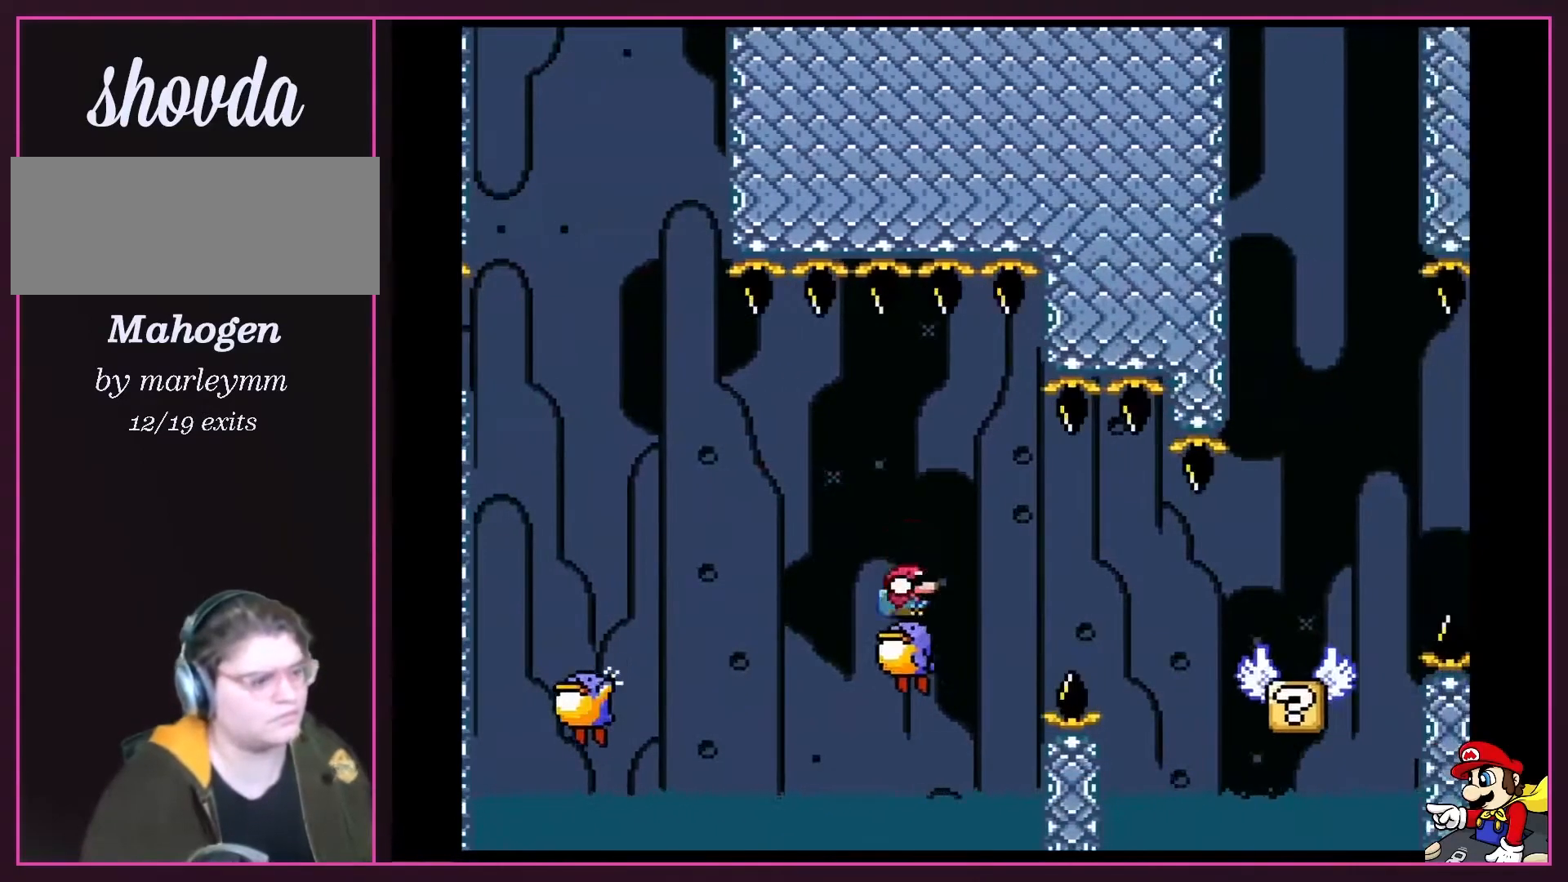
{"buttons": ["Y", "DPAD_DOWN", "DPAD_RIGHT"], "events": [[33, "DPAD_DOWN", "up"], [50, "B", "down"], [83, "DPAD_DOWN", "down"], [133, "DPAD_LEFT", "up"], [133, "DPAD_RIGHT", "down"], [217, "B", "up"]]}
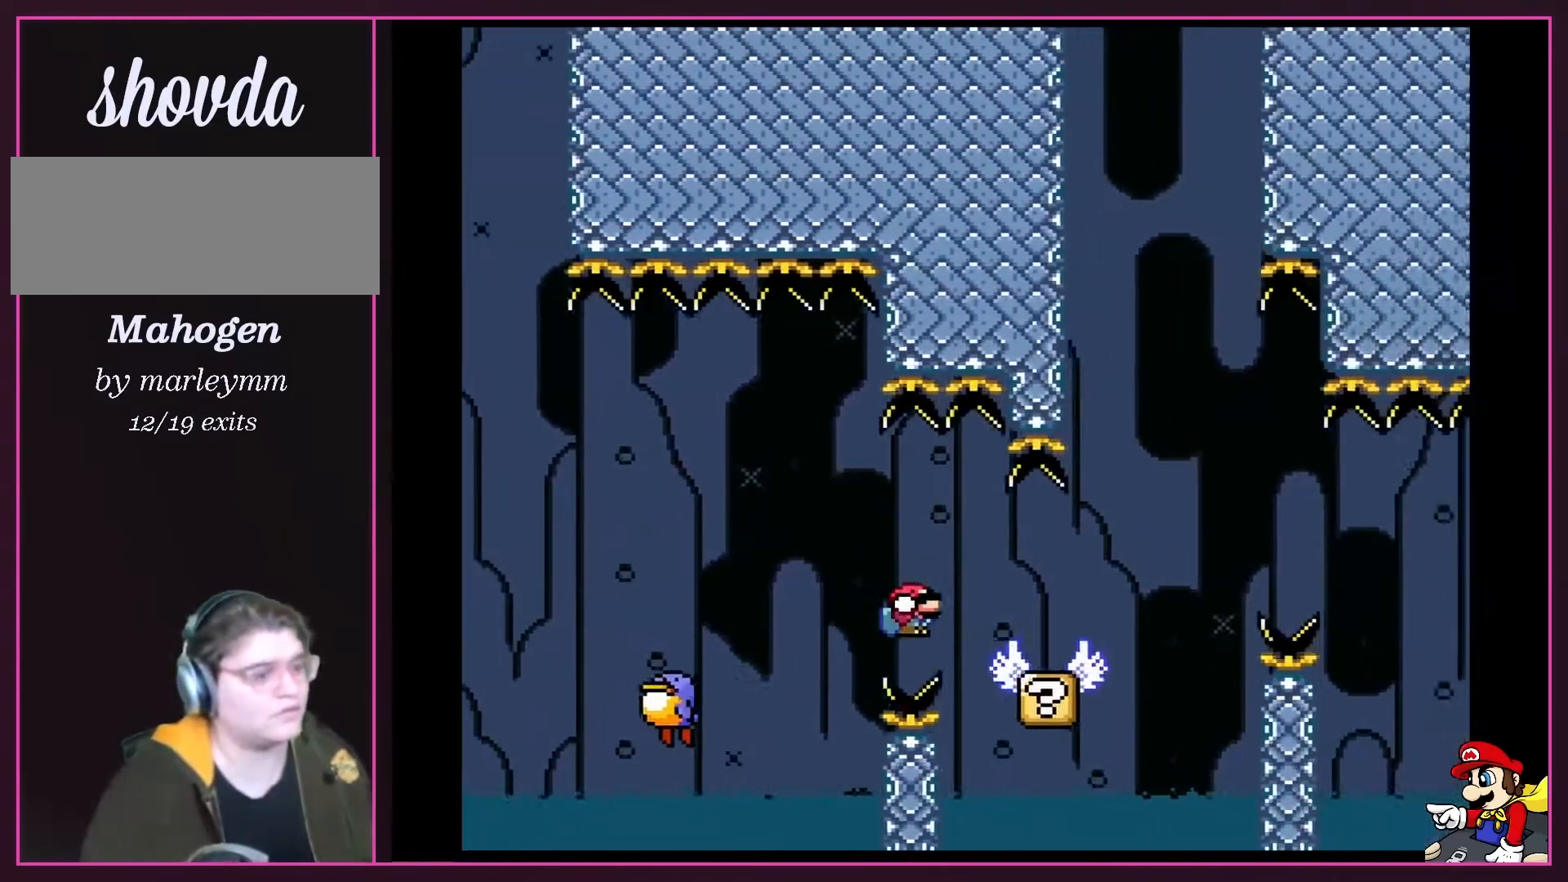
{"buttons": ["Y", "DPAD_DOWN"], "events": [[83, "B", "down"], [250, "DPAD_DOWN", "up"], [250, "DPAD_LEFT", "down"], [250, "DPAD_RIGHT", "up"], [350, "B", "up"], [350, "DPAD_DOWN", "down"], [500, "DPAD_LEFT", "up"]]}
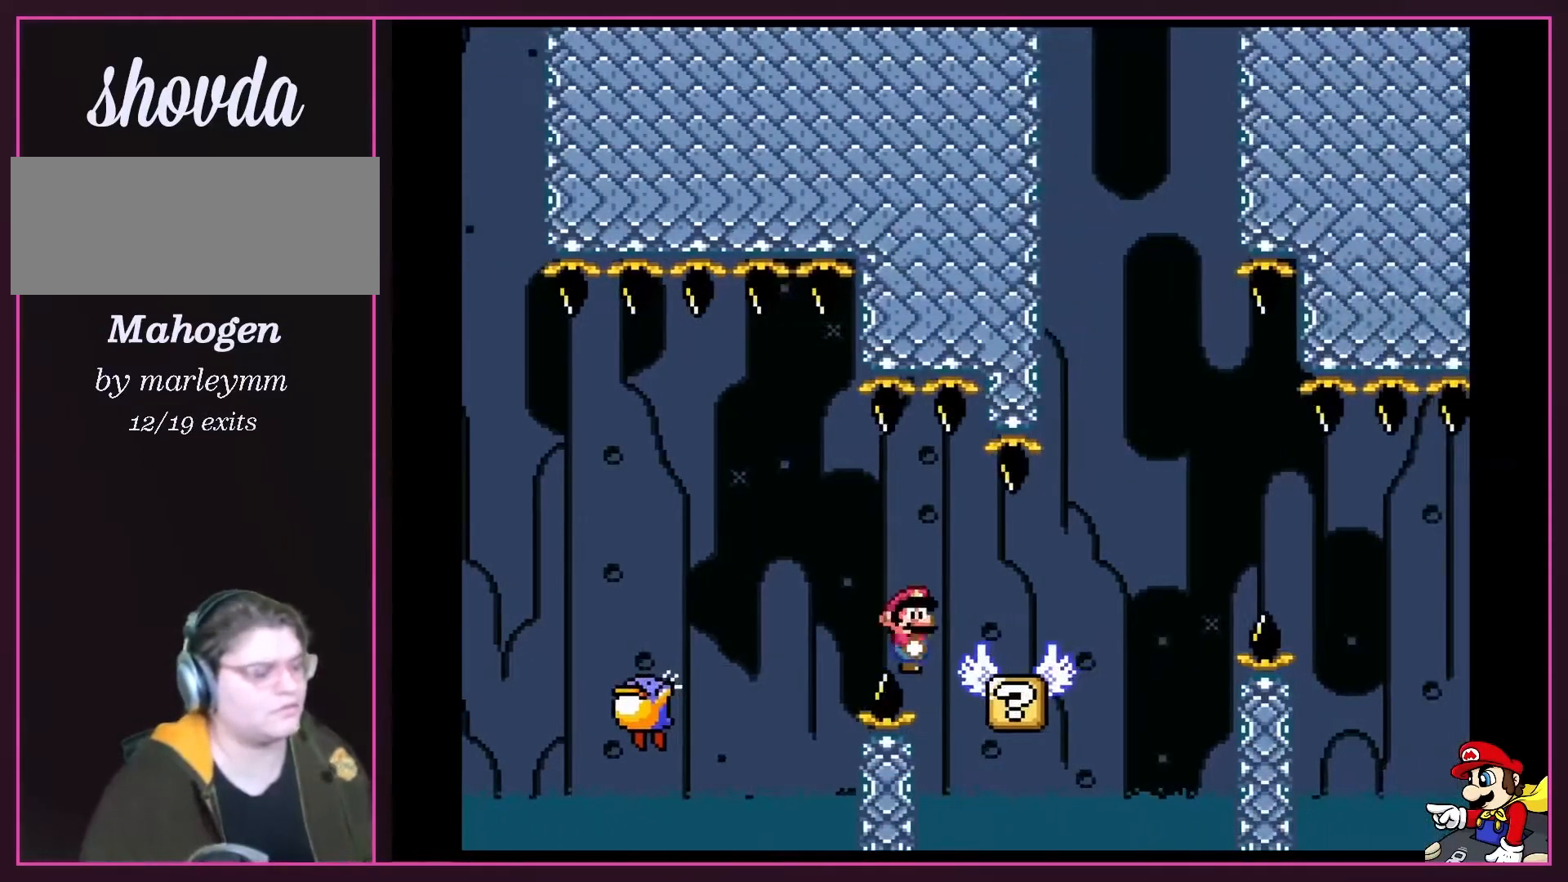
{"buttons": ["Y", "DPAD_RIGHT"], "events": [[67, "DPAD_DOWN", "up"], [67, "DPAD_LEFT", "down"], [100, "DPAD_LEFT", "up"], [100, "DPAD_RIGHT", "down"], [150, "B", "down"], [283, "B", "up"]]}
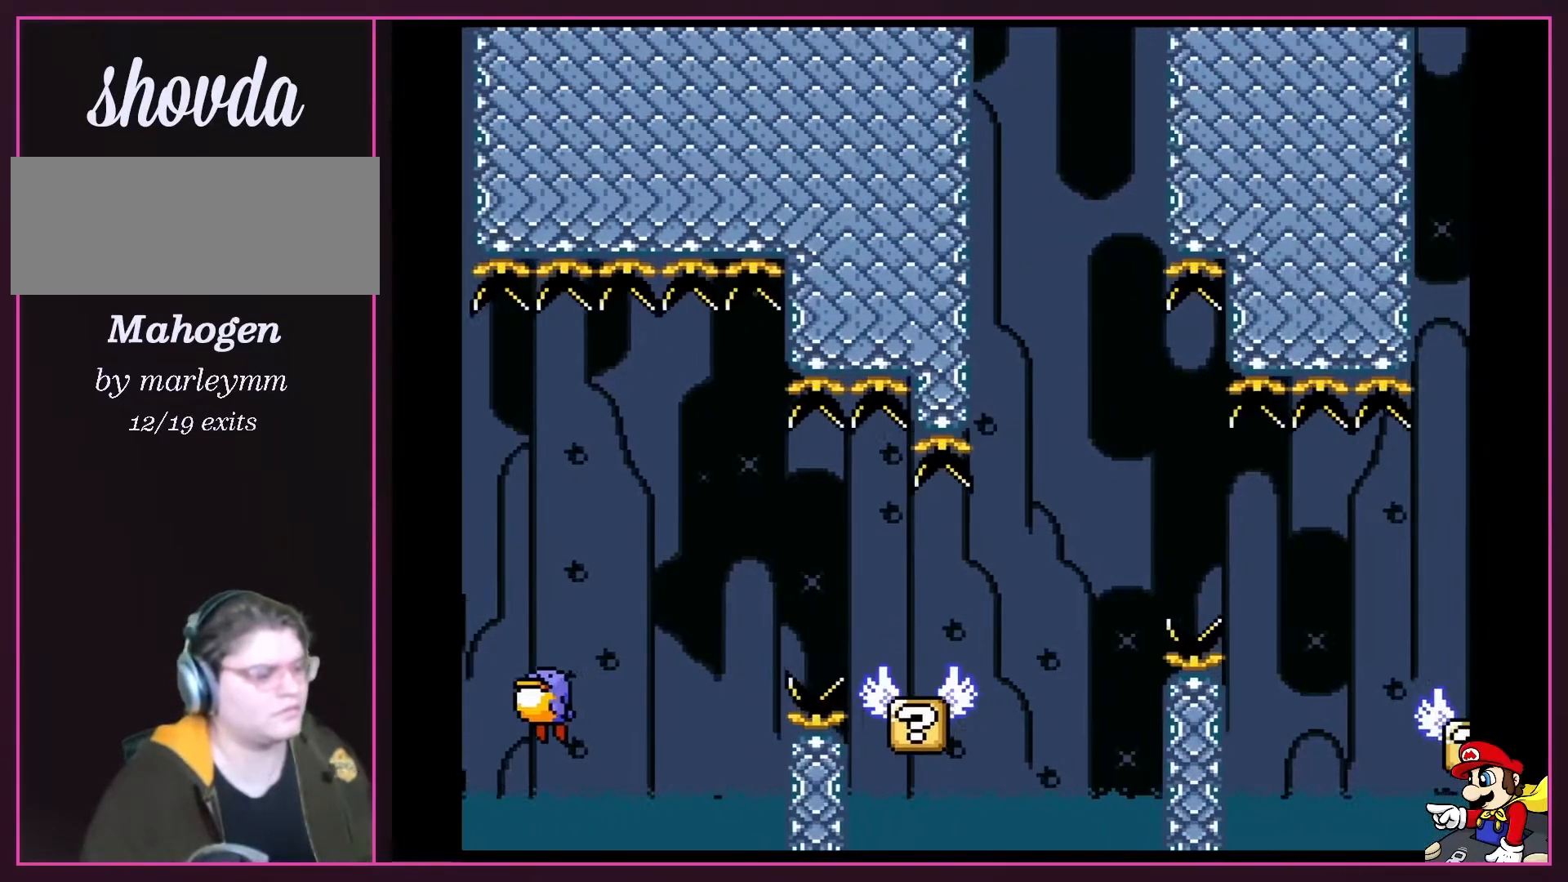
{"buttons": ["X", "DPAD_UP", "DPAD_RIGHT"], "events": [[183, "B", "down"], [283, "B", "up"], [467, "Y", "up"], [500, "DPAD_UP", "down"], [500, "X", "down"]]}
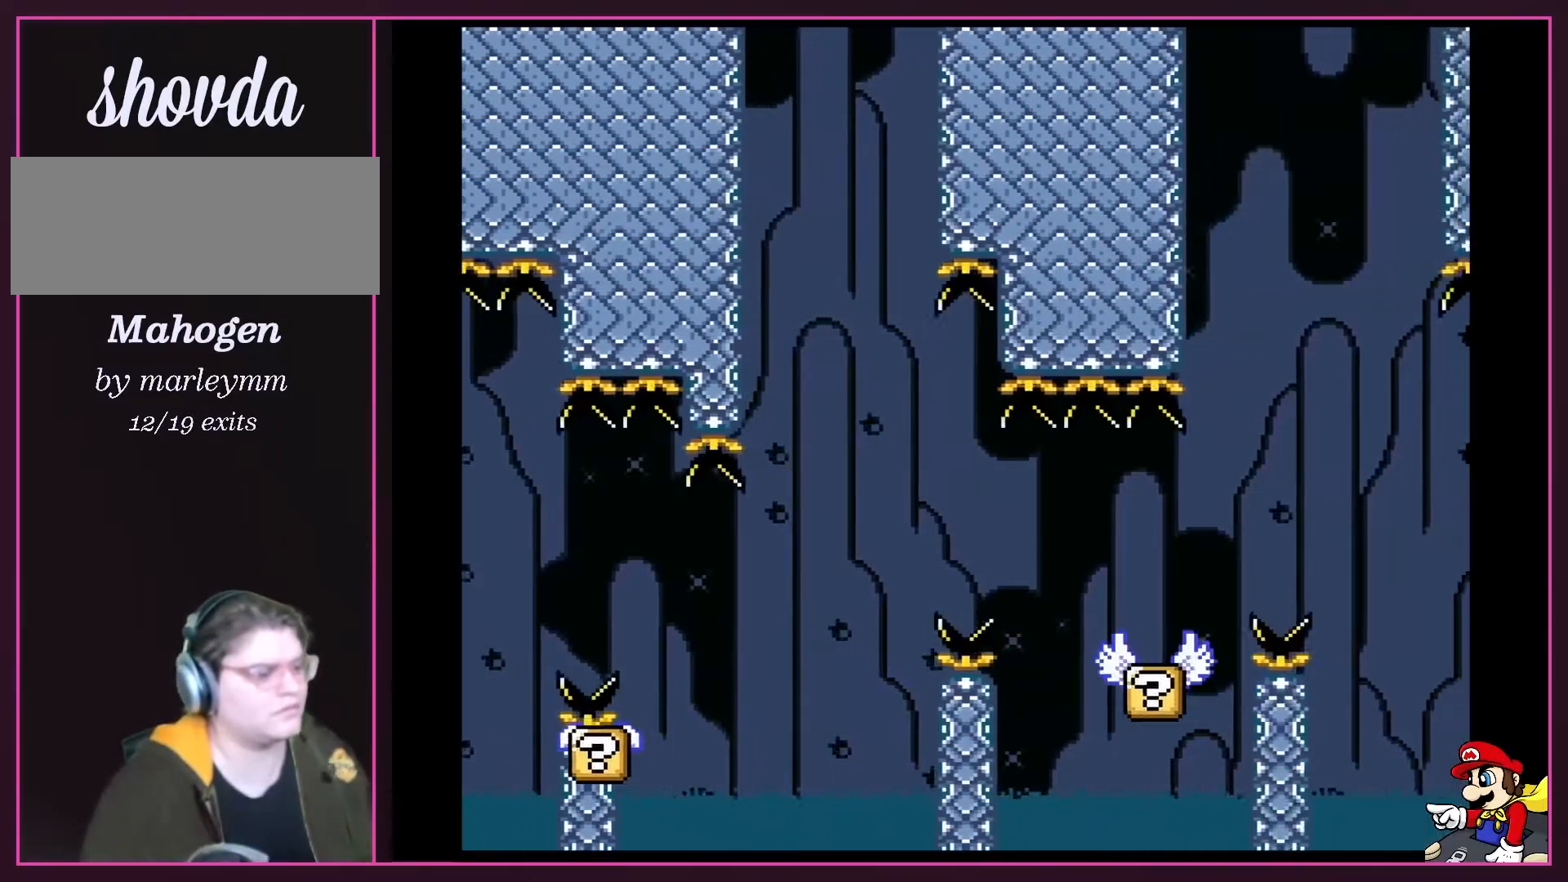
{"buttons": ["Y", "DPAD_RIGHT"], "events": [[33, "DPAD_LEFT", "down"], [33, "DPAD_RIGHT", "up"], [33, "DPAD_UP", "up"], [83, "DPAD_LEFT", "up"], [83, "DPAD_RIGHT", "down"], [417, "X", "up"], [417, "Y", "down"]]}
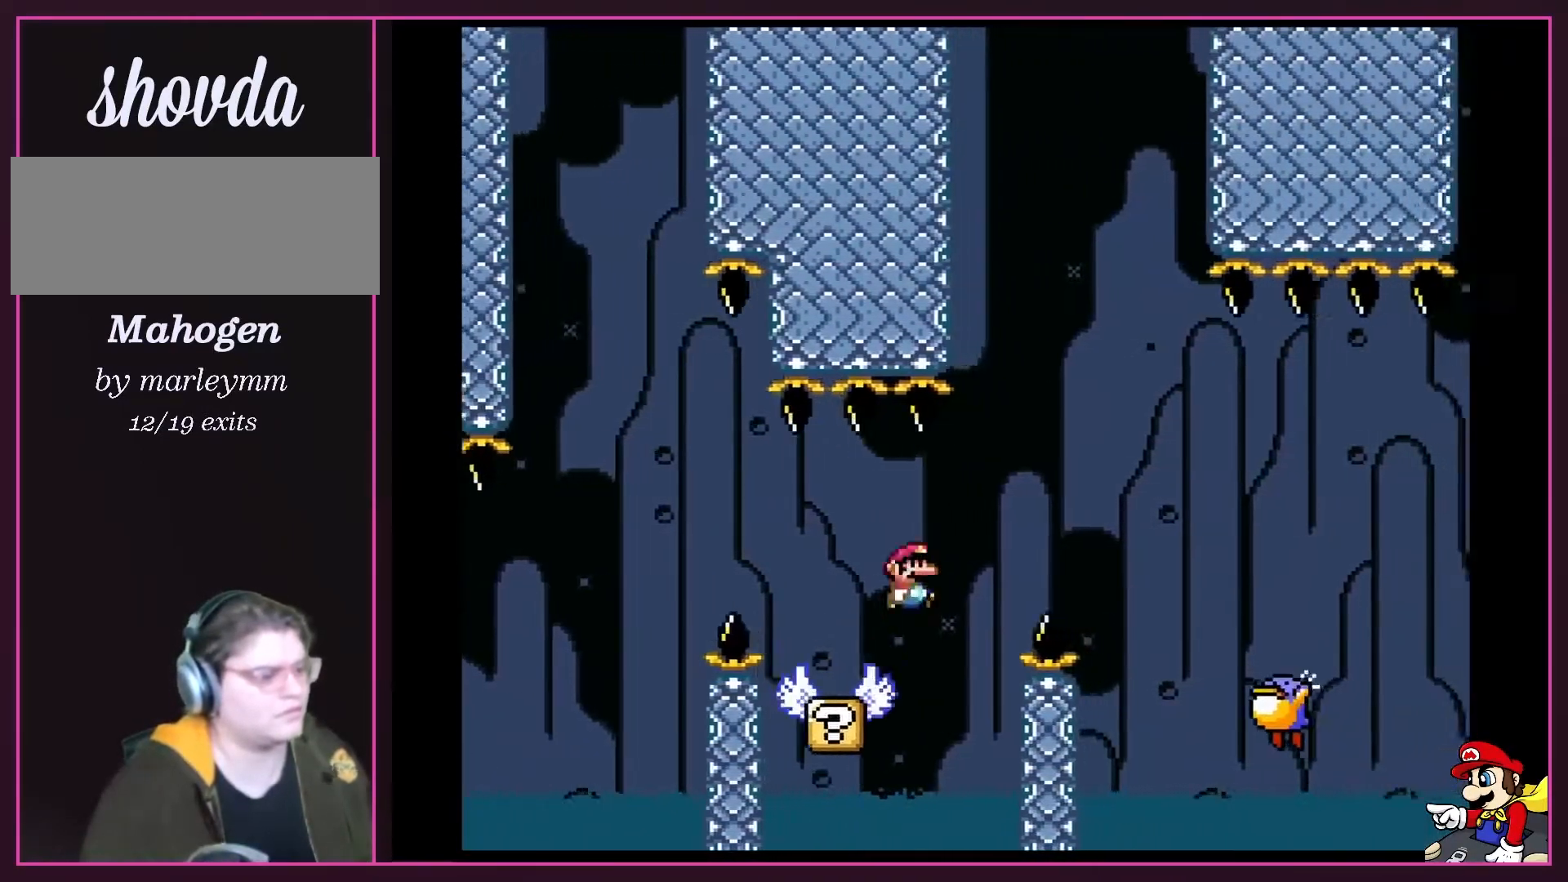
{"buttons": ["Y", "DPAD_RIGHT"], "events": [[67, "B", "down"], [117, "DPAD_UP", "down"], [150, "B", "up"], [283, "DPAD_RIGHT", "up"], [283, "DPAD_UP", "up"], [300, "DPAD_LEFT", "down"], [400, "DPAD_LEFT", "up"], [400, "DPAD_RIGHT", "down"]]}
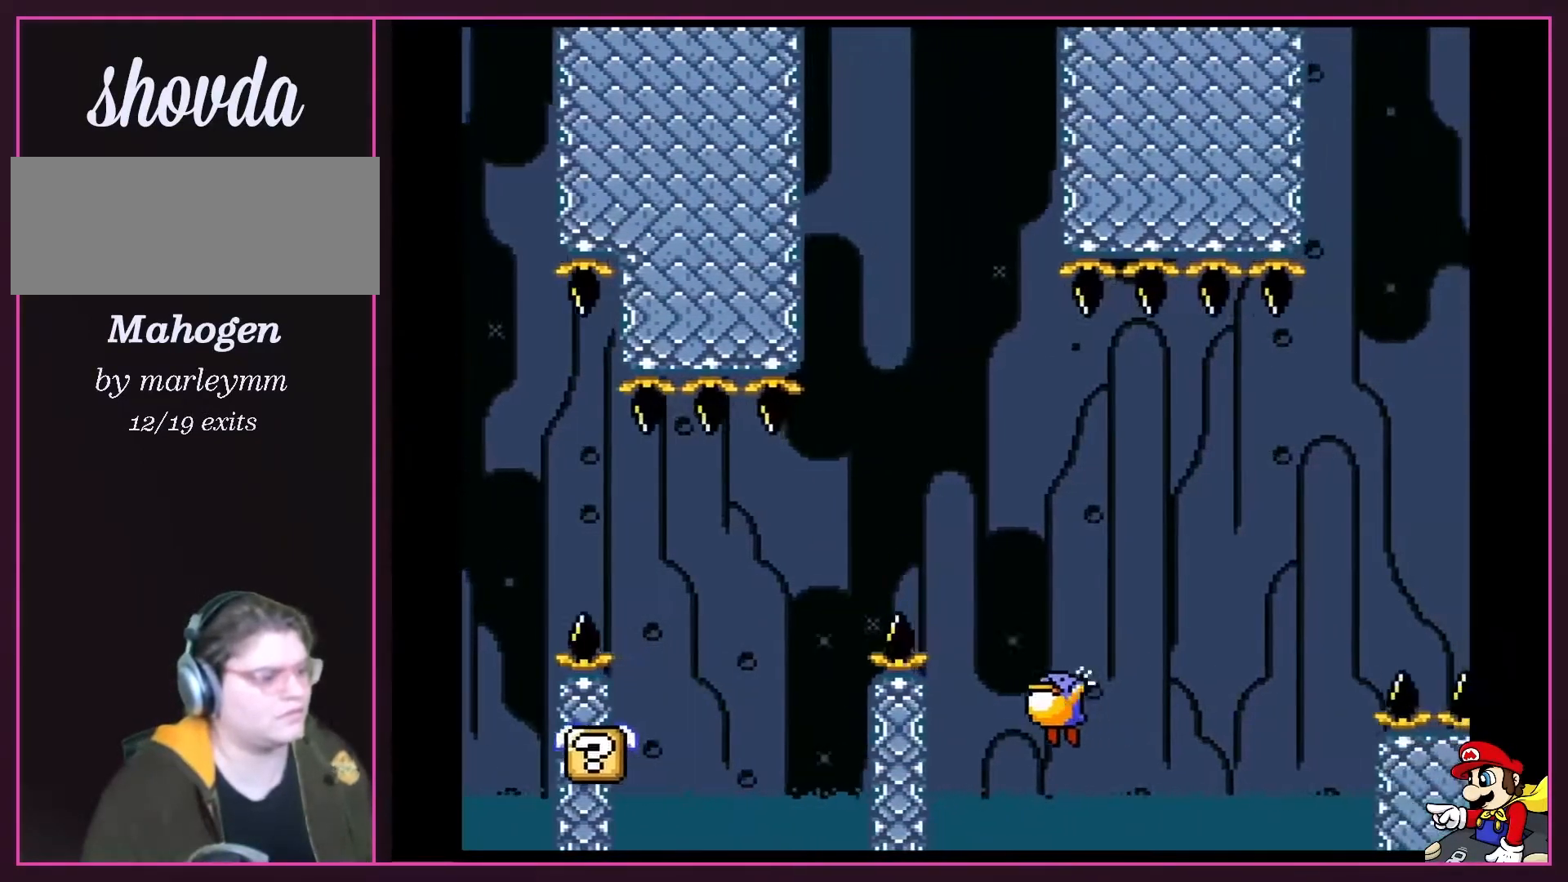
{"buttons": ["B", "Y", "DPAD_RIGHT"], "events": [[217, "B", "down"], [217, "DPAD_UP", "down"], [250, "DPAD_LEFT", "down"], [250, "DPAD_RIGHT", "up"], [250, "DPAD_UP", "up"], [400, "DPAD_LEFT", "up"], [467, "DPAD_RIGHT", "down"]]}
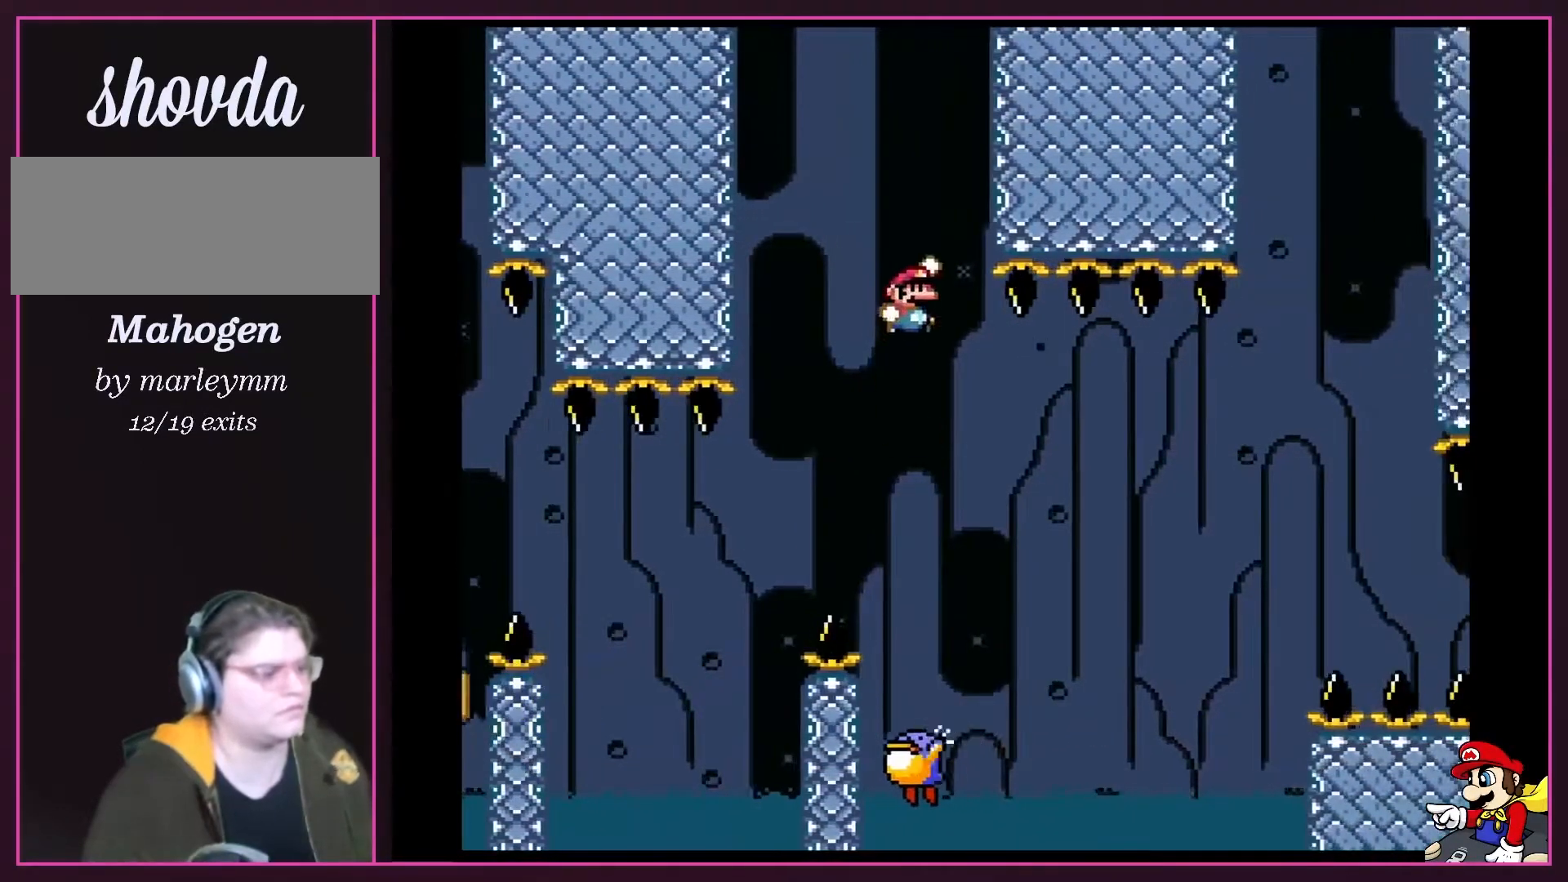
{"buttons": ["B", "Y"], "events": [[67, "DPAD_RIGHT", "up"], [300, "DPAD_LEFT", "down"], [500, "DPAD_LEFT", "up"]]}
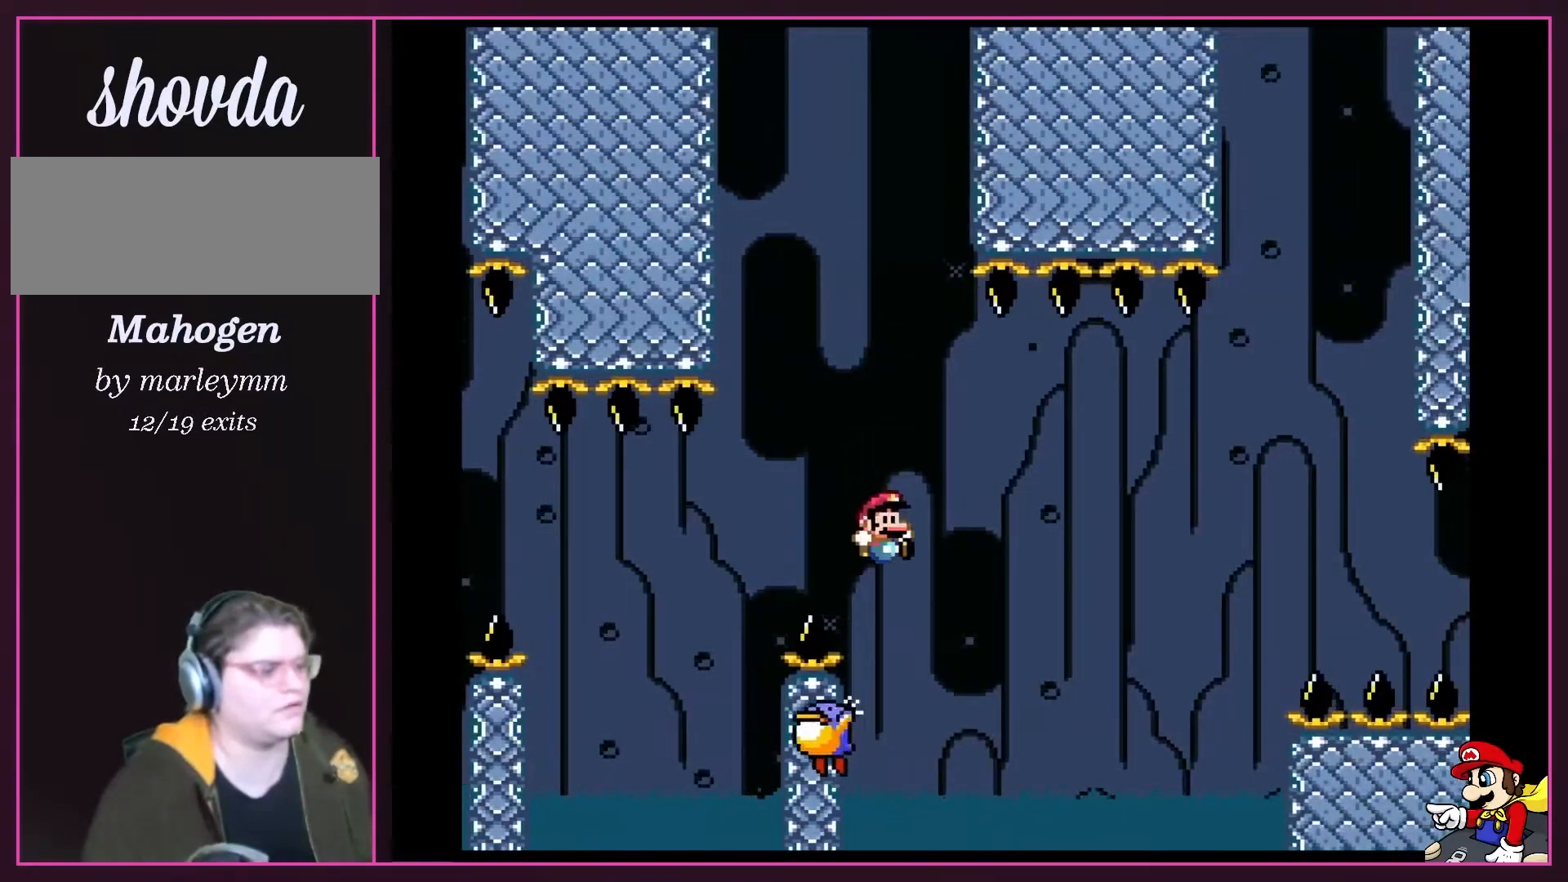
{"buttons": ["B", "Y"], "events": [[33, "DPAD_RIGHT", "down"], [133, "DPAD_RIGHT", "up"], [167, "DPAD_LEFT", "down"], [250, "DPAD_UP", "down"], [283, "DPAD_LEFT", "up"], [283, "DPAD_UP", "up"], [317, "DPAD_RIGHT", "down"], [433, "DPAD_RIGHT", "up"]]}
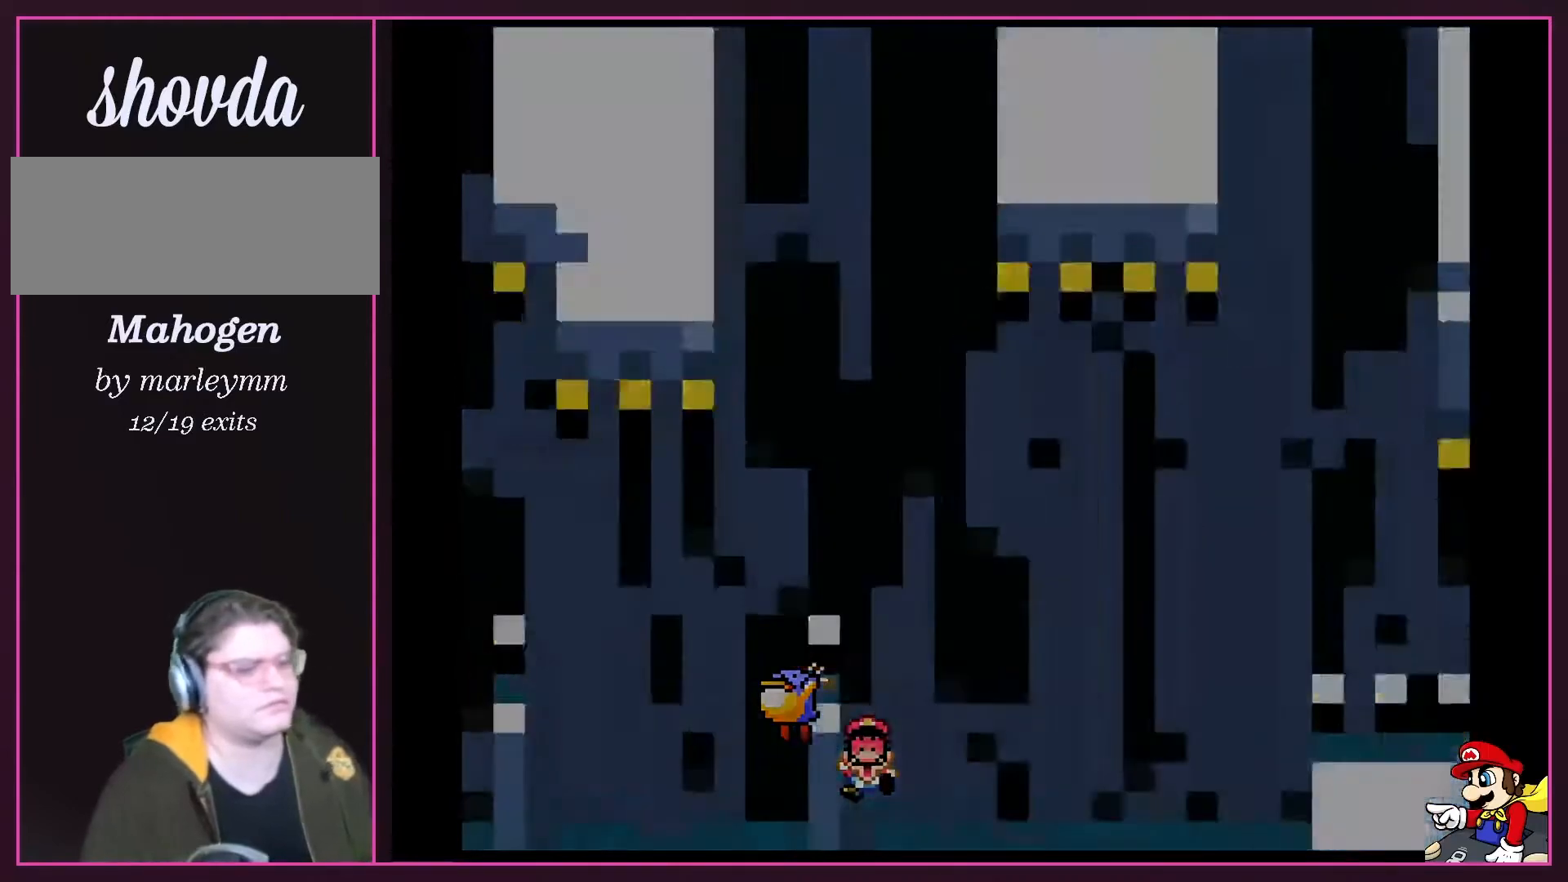
{"buttons": ["A"], "events": [[67, "B", "up"], [117, "Y", "up"], [400, "B", "down"], [433, "A", "down"], [433, "B", "up"]]}
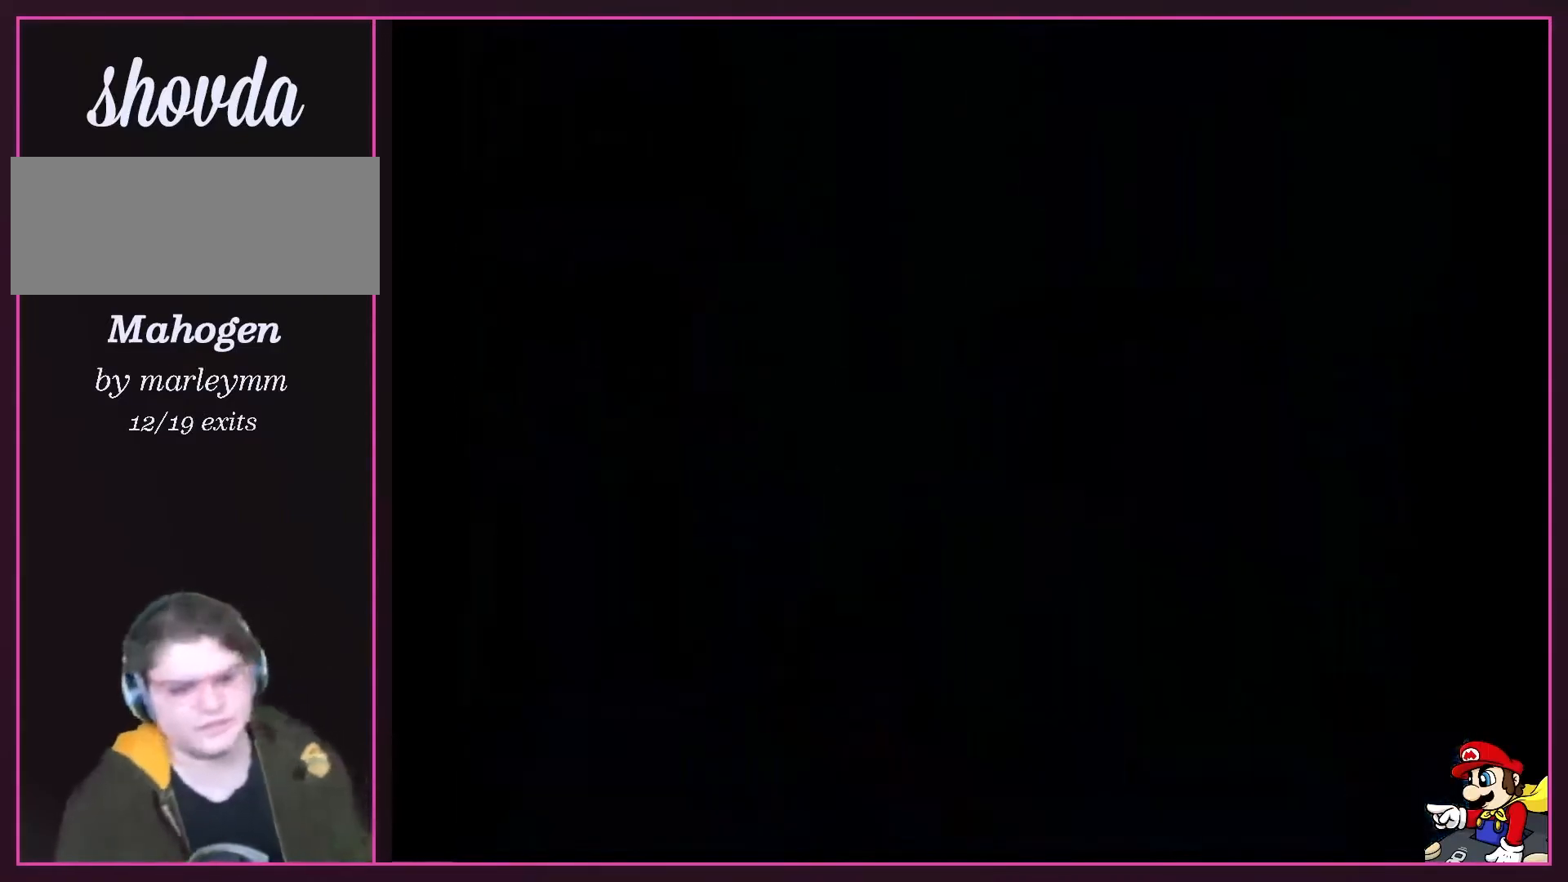
{"buttons": ["B", "Y"], "events": [[67, "A", "up"], [433, "B", "down"], [467, "Y", "down"]]}
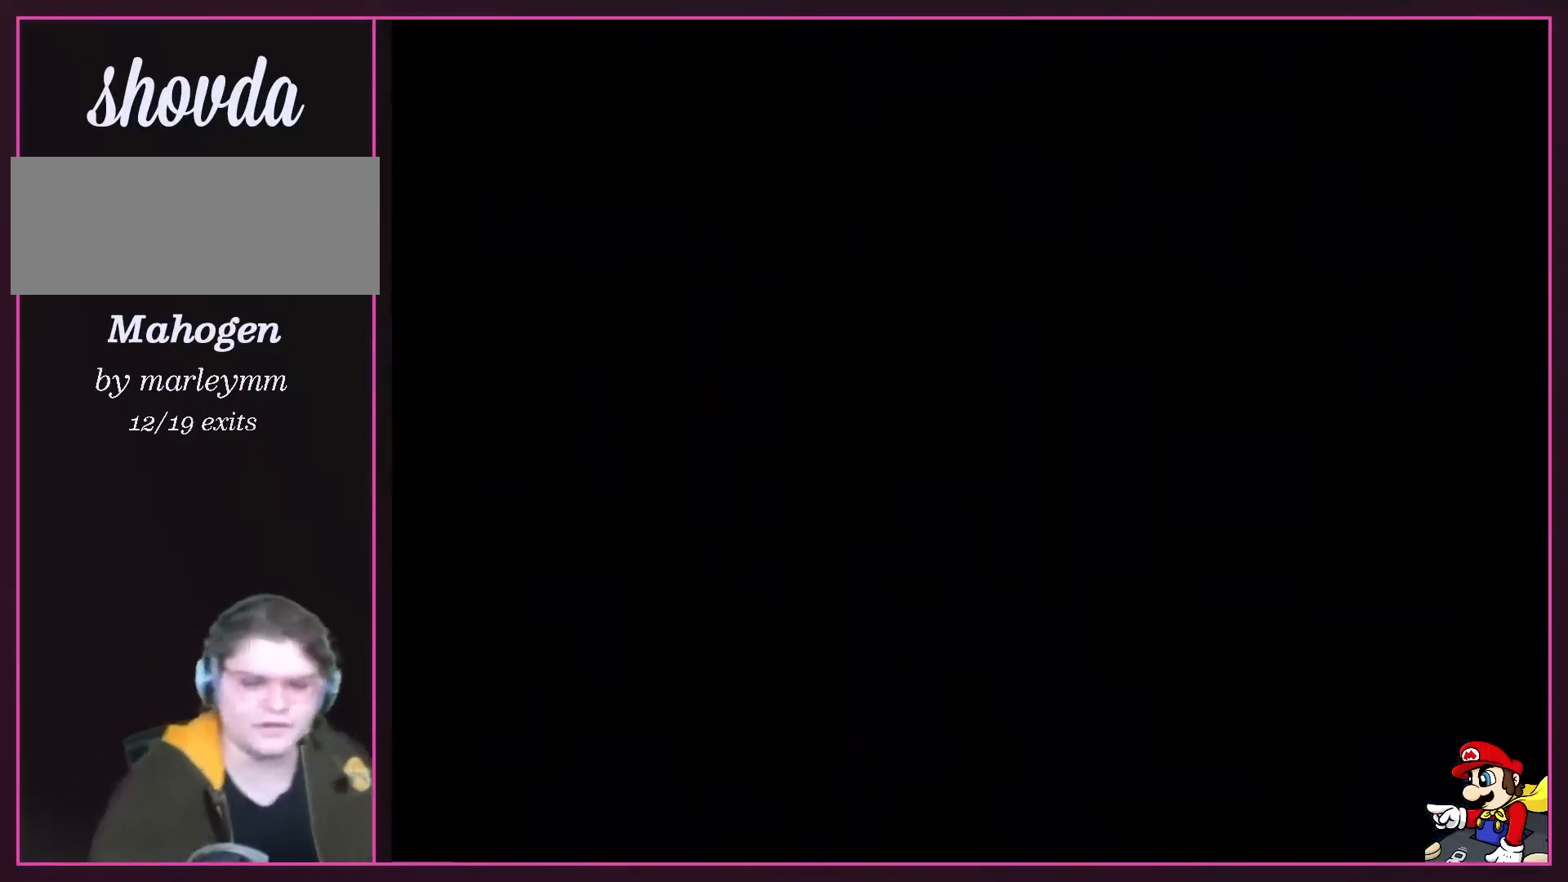
{"buttons": ["B", "Y"], "events": [[33, "B", "up"], [33, "X", "down"], [67, "Y", "up"], [217, "X", "up"], [400, "B", "down"], [433, "Y", "down"]]}
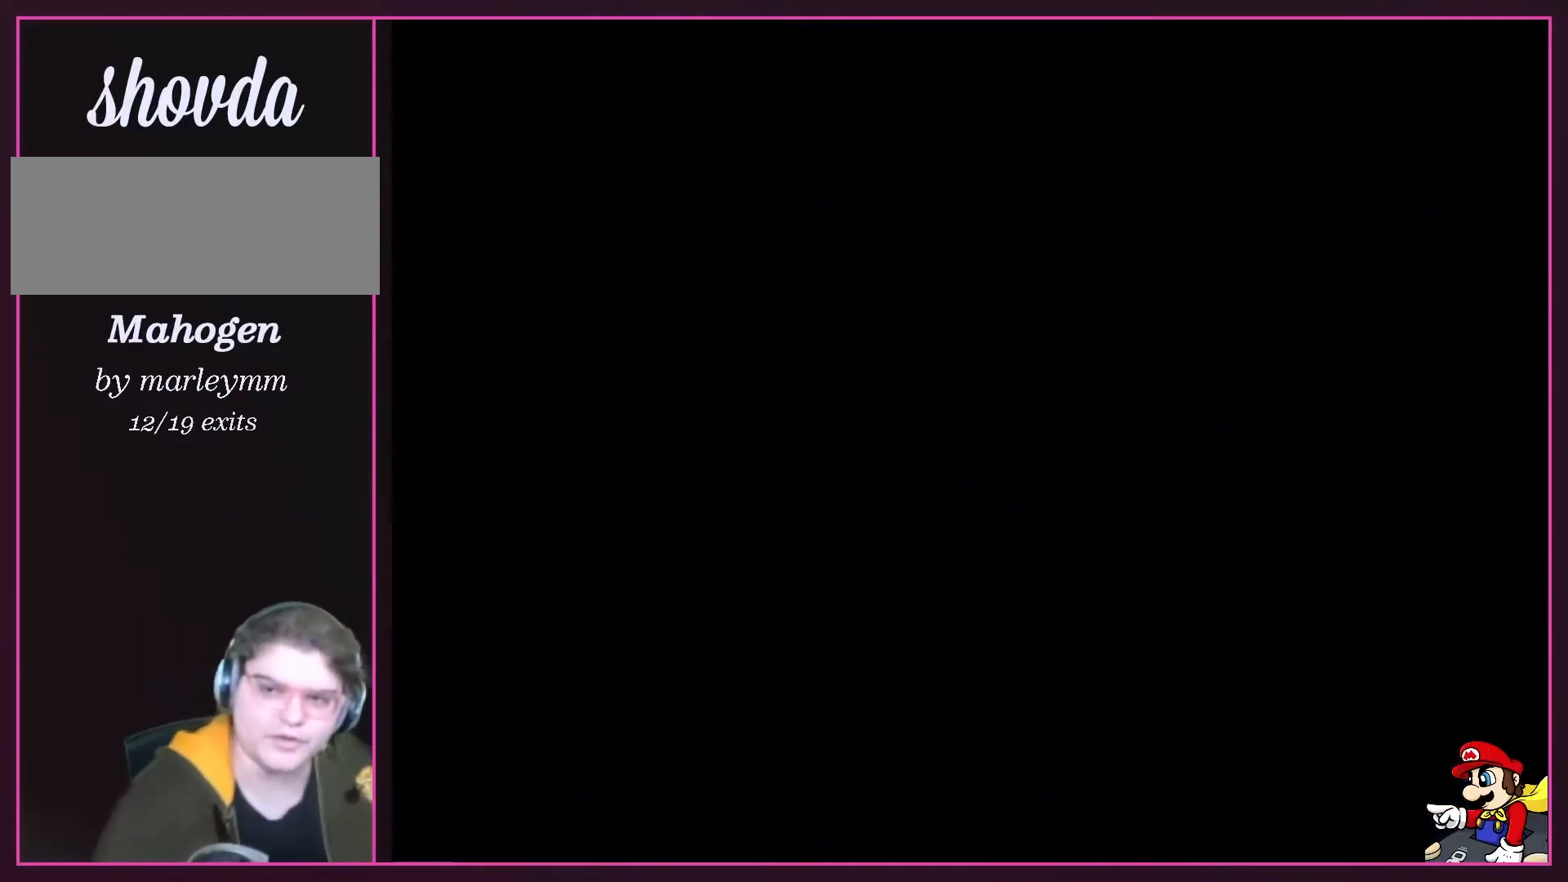
{"buttons": ["B", "Y", "DPAD_RIGHT"], "events": [[250, "DPAD_RIGHT", "down"]]}
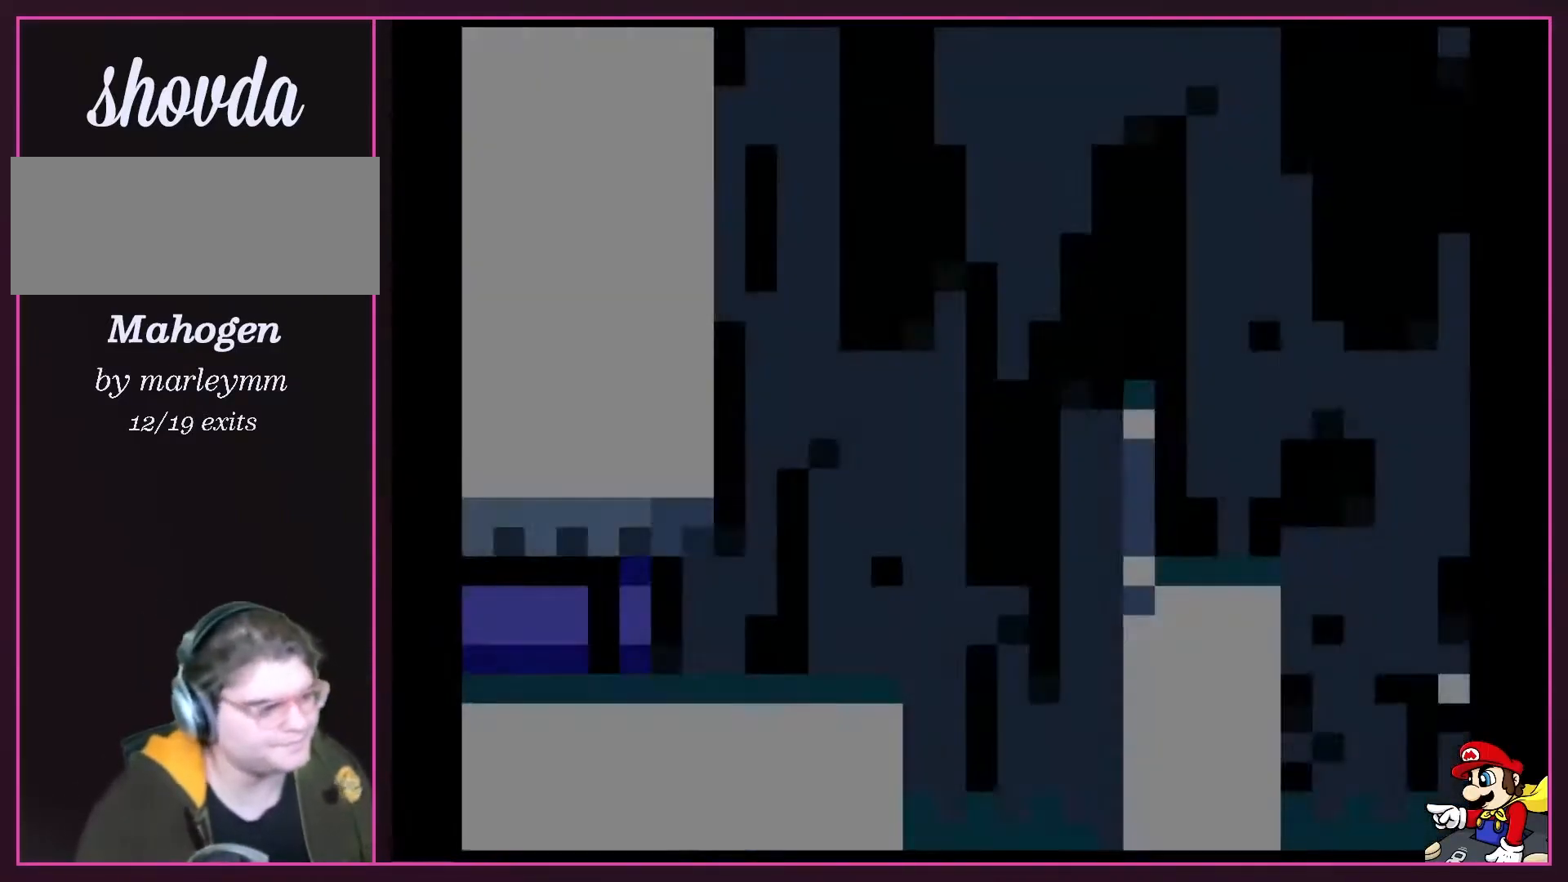
{"buttons": ["Y", "DPAD_RIGHT"], "events": [[400, "B", "up"]]}
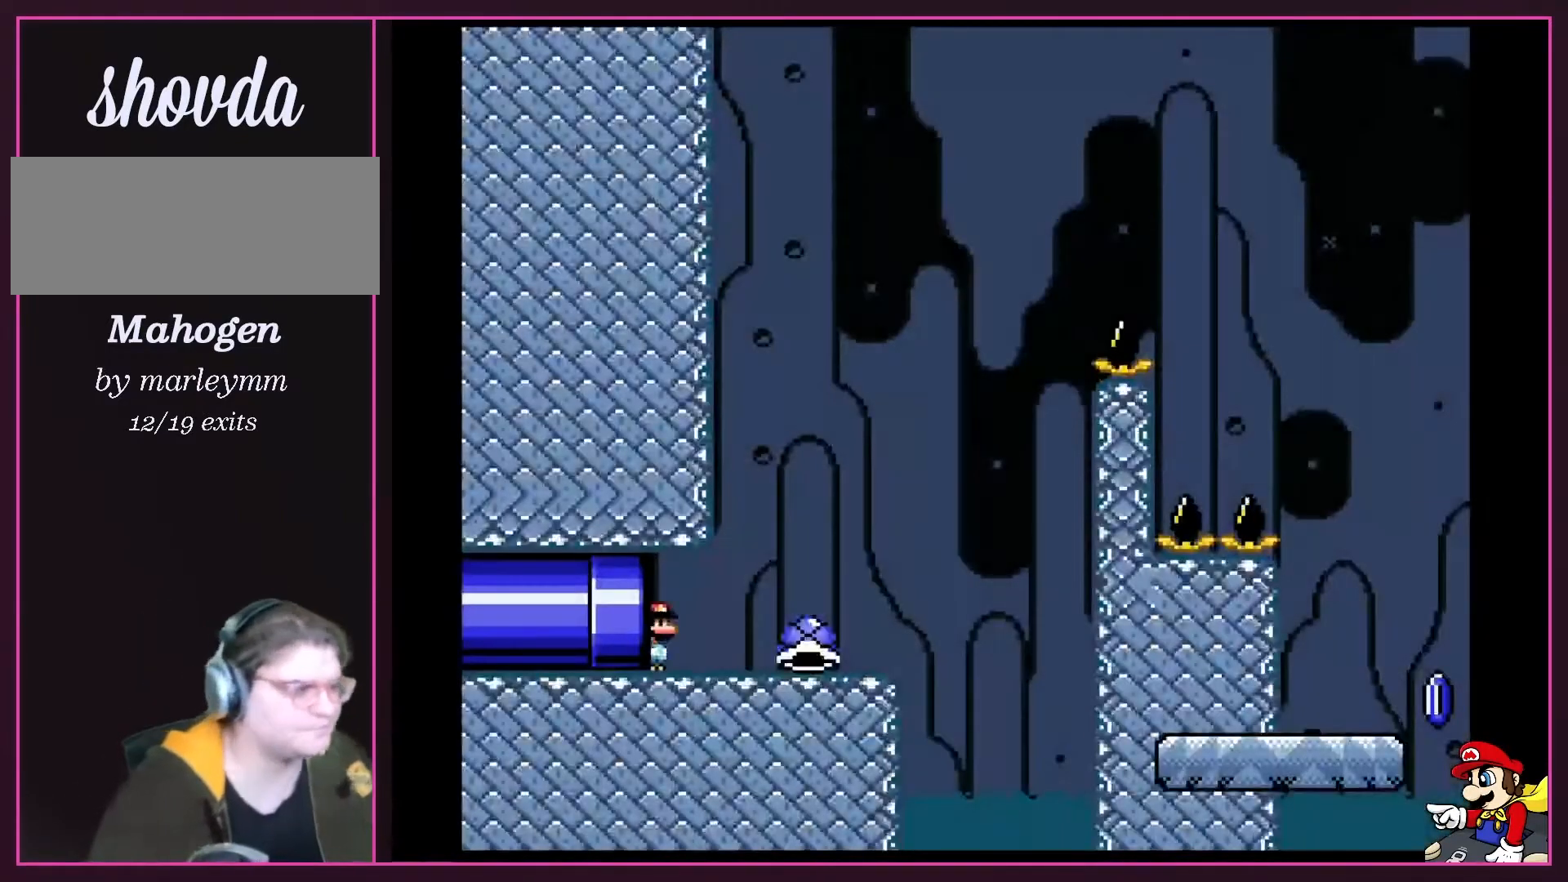
{"buttons": ["Y", "DPAD_RIGHT"], "events": []}
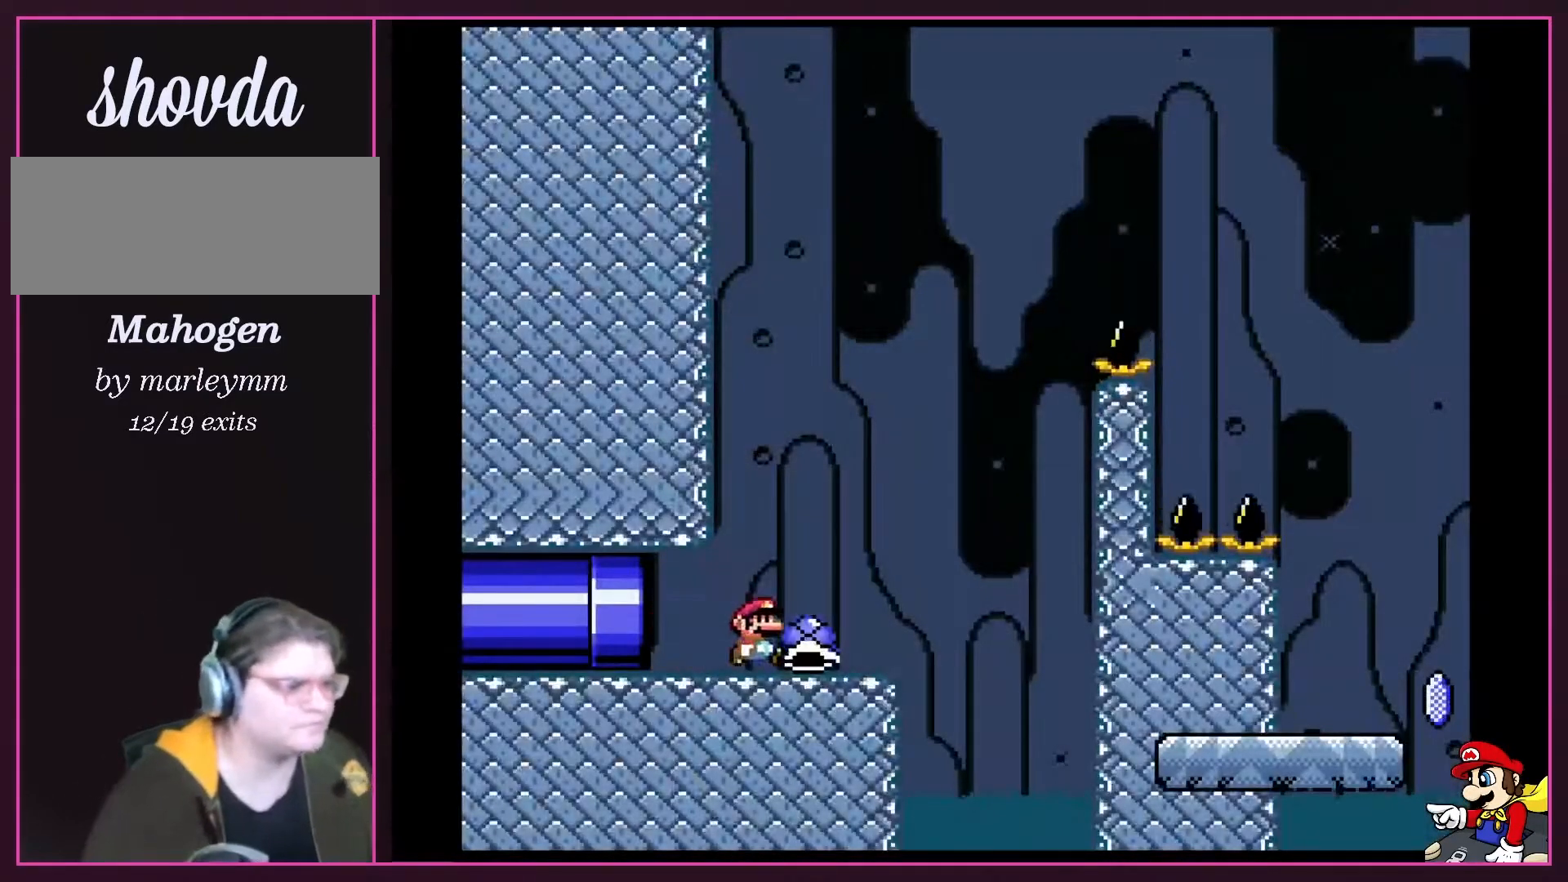
{"buttons": ["B", "Y", "DPAD_RIGHT"], "events": [[217, "B", "down"], [283, "DPAD_LEFT", "down"], [283, "DPAD_RIGHT", "up"], [467, "DPAD_LEFT", "up"], [467, "DPAD_RIGHT", "down"]]}